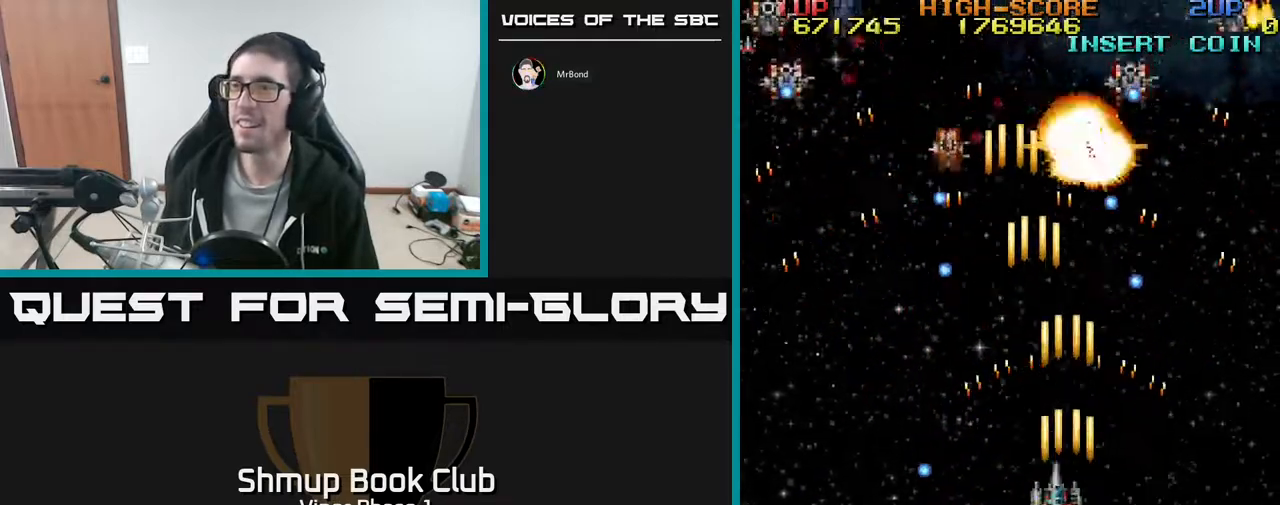
Gameplay with a controller (Xbox layout); each line is a JSON object with the inputs held at the frame after it. "events" lists button and stick changes between this image and that frame as [ms after this image, input, new state], when the widget could be followed in between. Not read: right_stick.
{"buttons": ["A", "DPAD_LEFT"], "left_stick": "center", "events": [[17, "DPAD_UP", "up"], [167, "DPAD_DOWN", "down"], [317, "DPAD_DOWN", "up"]]}
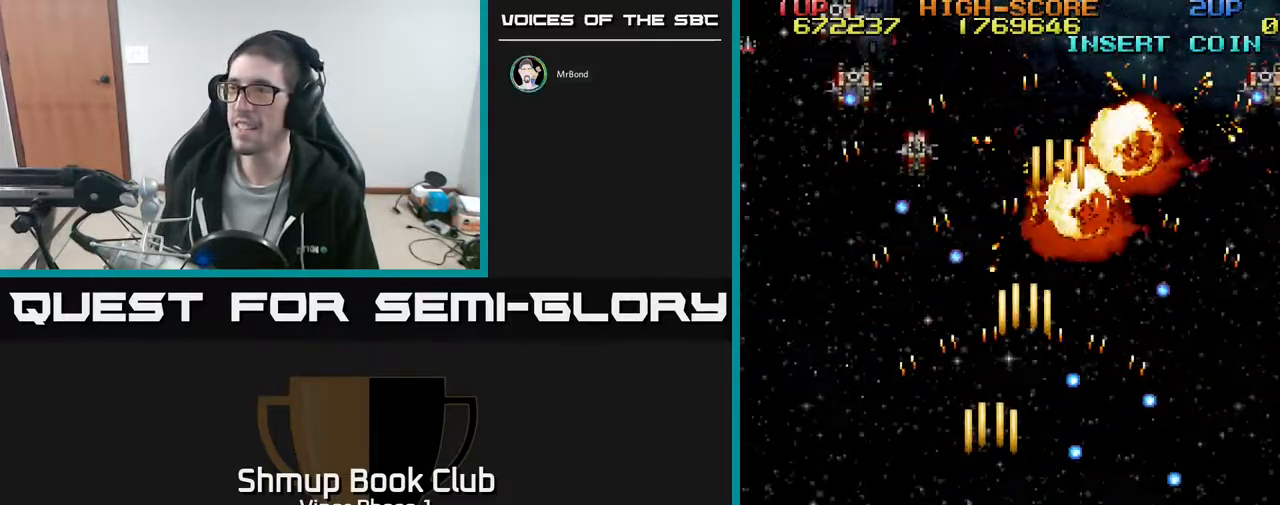
{"buttons": ["A", "DPAD_UP", "DPAD_LEFT"], "left_stick": "center", "events": [[50, "DPAD_LEFT", "up"], [67, "DPAD_DOWN", "down"], [83, "DPAD_RIGHT", "down"], [167, "DPAD_RIGHT", "up"], [250, "DPAD_LEFT", "down"], [283, "DPAD_DOWN", "up"], [500, "DPAD_UP", "down"]]}
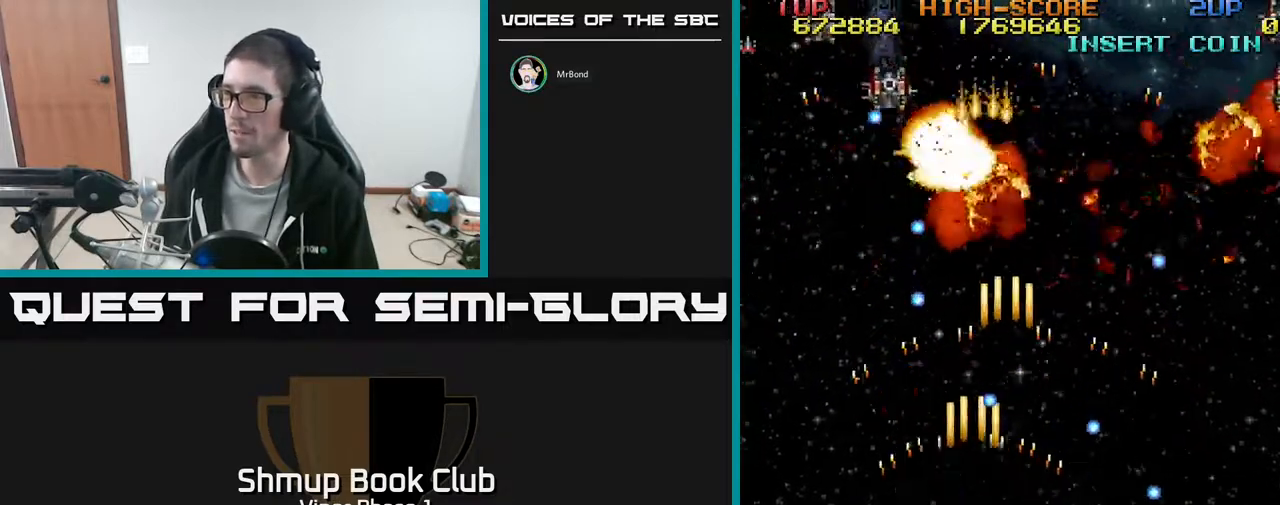
{"buttons": ["A", "DPAD_UP", "DPAD_LEFT"], "left_stick": "center", "events": [[33, "DPAD_LEFT", "up"], [67, "DPAD_RIGHT", "down"], [100, "DPAD_UP", "up"], [150, "DPAD_RIGHT", "up"], [167, "DPAD_DOWN", "down"], [333, "DPAD_LEFT", "down"], [350, "DPAD_DOWN", "up"], [467, "DPAD_UP", "down"]]}
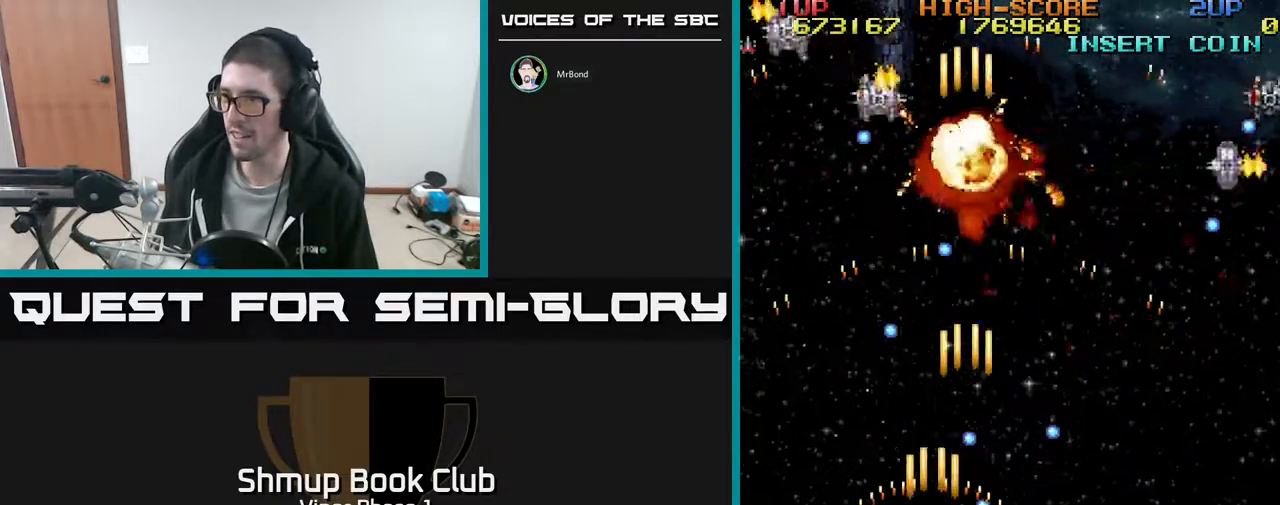
{"buttons": ["A", "DPAD_UP"], "left_stick": "center", "events": [[367, "DPAD_LEFT", "up"]]}
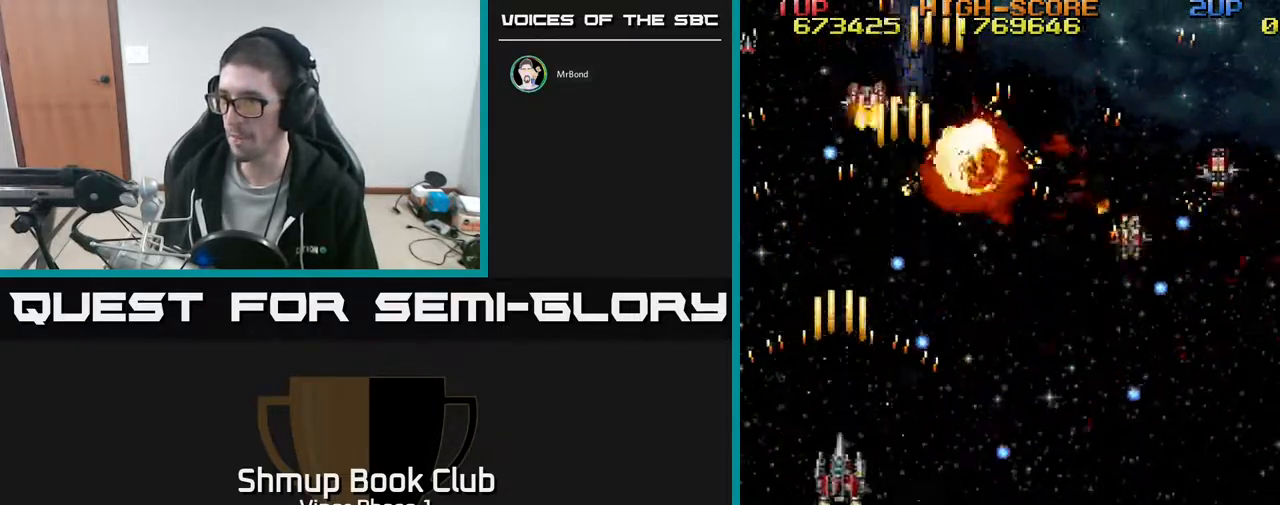
{"buttons": ["A", "DPAD_DOWN", "DPAD_LEFT"], "left_stick": "center", "events": [[50, "DPAD_RIGHT", "down"], [50, "DPAD_UP", "up"], [133, "DPAD_DOWN", "down"], [150, "DPAD_RIGHT", "up"], [300, "DPAD_DOWN", "up"], [350, "DPAD_LEFT", "down"], [383, "DPAD_DOWN", "down"]]}
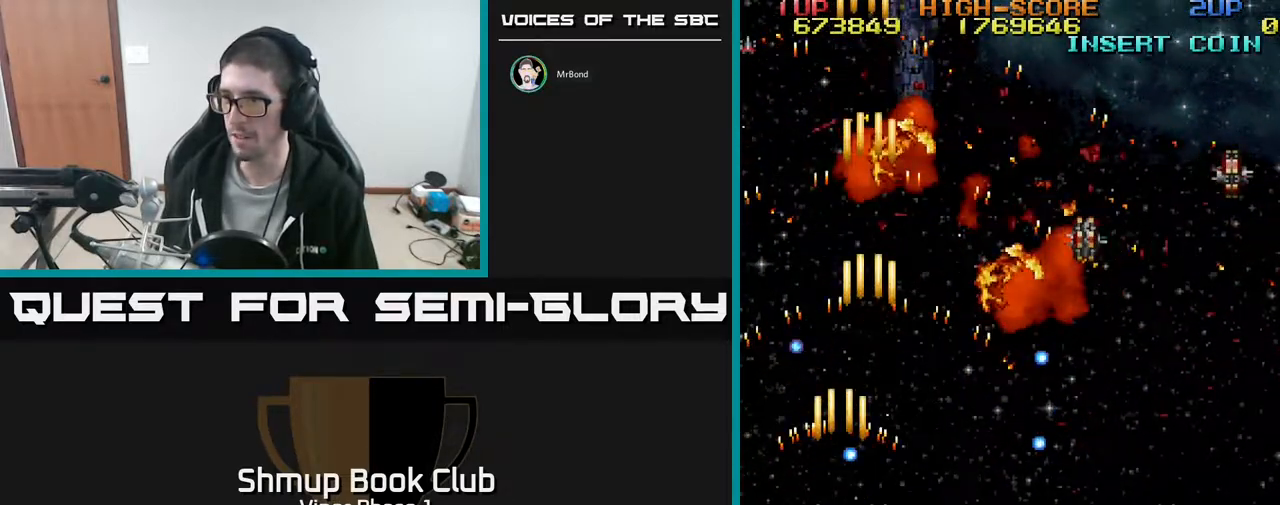
{"buttons": ["A", "DPAD_DOWN"], "left_stick": "center", "events": [[100, "DPAD_DOWN", "up"], [200, "DPAD_UP", "down"], [233, "DPAD_LEFT", "up"], [267, "DPAD_RIGHT", "down"], [300, "DPAD_UP", "up"], [417, "DPAD_DOWN", "down"], [467, "DPAD_RIGHT", "up"]]}
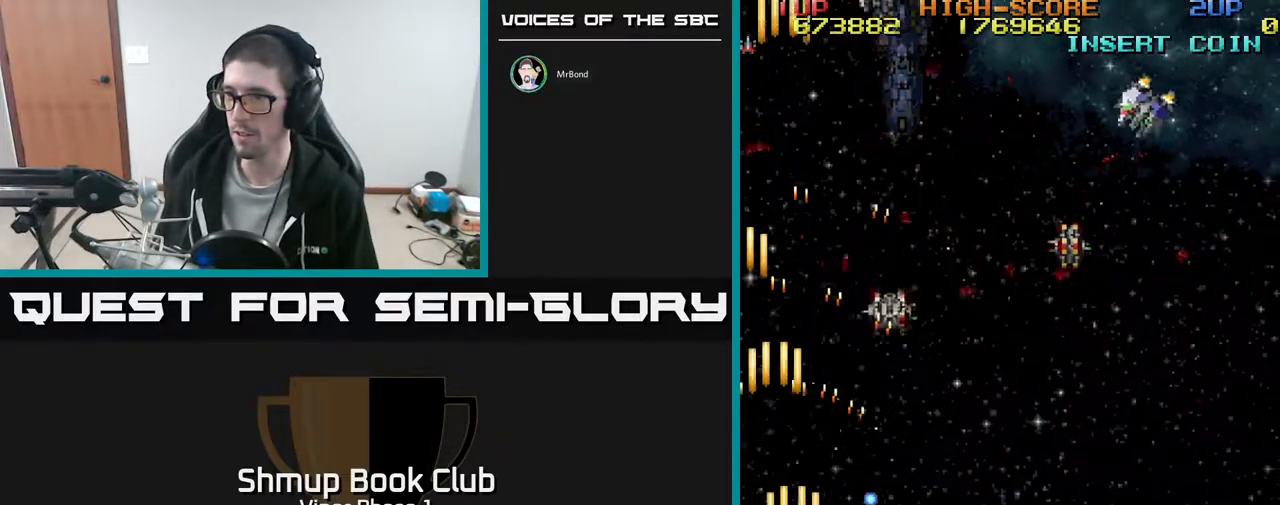
{"buttons": ["A", "DPAD_RIGHT"], "left_stick": "center", "events": [[50, "DPAD_RIGHT", "down"], [100, "DPAD_DOWN", "up"], [133, "DPAD_DOWN", "down"], [467, "DPAD_DOWN", "up"]]}
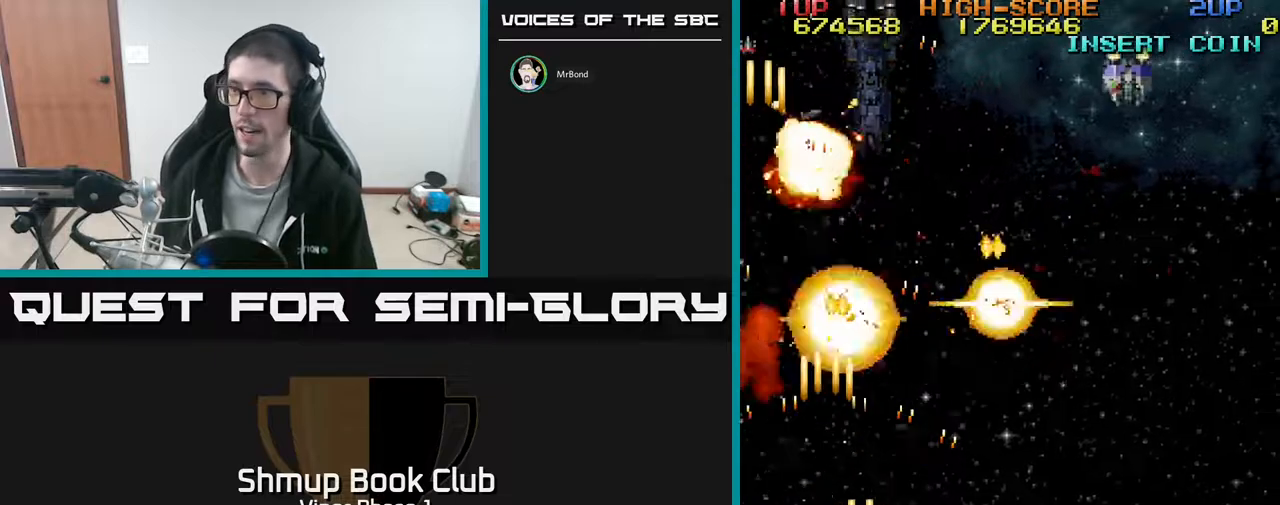
{"buttons": ["DPAD_UP", "DPAD_RIGHT"], "left_stick": "center", "events": [[217, "DPAD_UP", "down"], [317, "DPAD_UP", "up"], [367, "DPAD_UP", "down"], [483, "A", "up"]]}
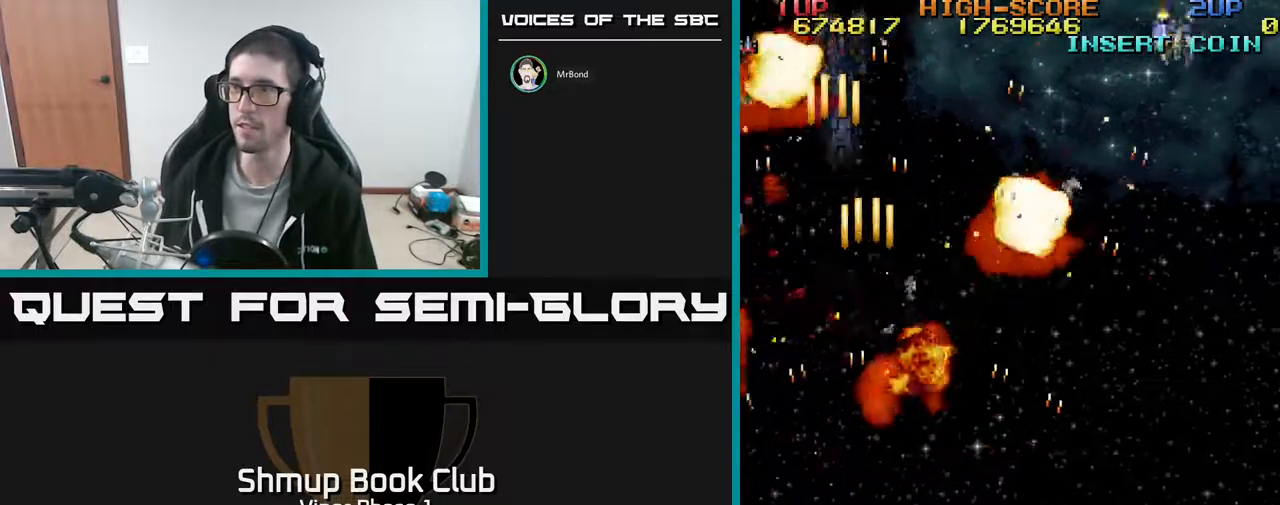
{"buttons": ["DPAD_LEFT"], "left_stick": "center", "events": [[150, "DPAD_UP", "up"], [250, "DPAD_RIGHT", "up"], [333, "DPAD_LEFT", "down"]]}
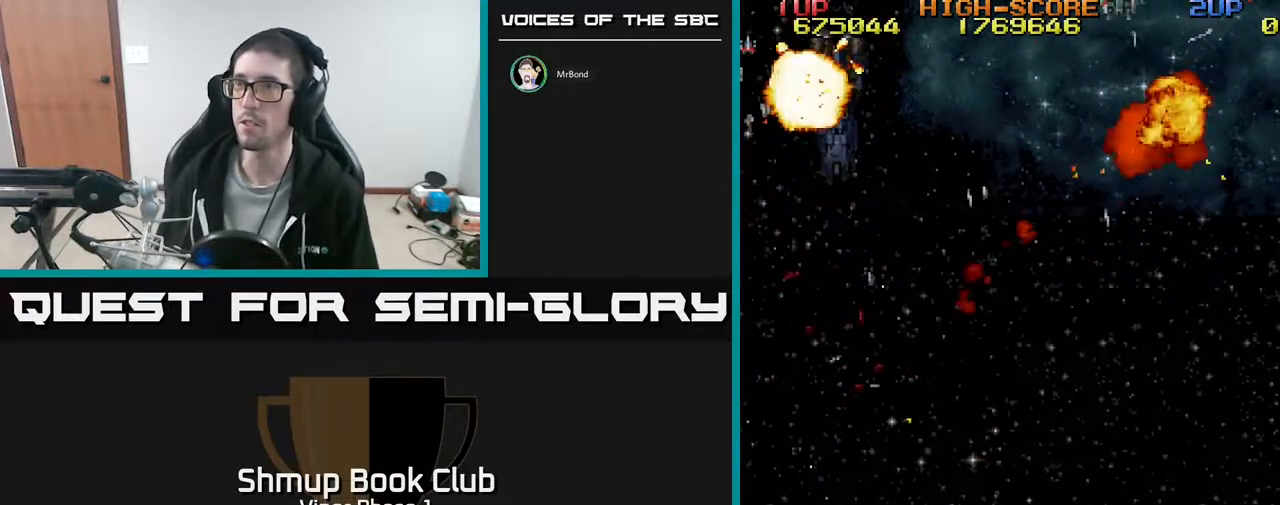
{"buttons": ["A", "DPAD_DOWN"], "left_stick": "center", "events": [[117, "DPAD_UP", "down"], [133, "DPAD_LEFT", "up"], [167, "DPAD_RIGHT", "down"], [217, "DPAD_RIGHT", "up"], [217, "DPAD_UP", "up"], [267, "DPAD_DOWN", "down"], [367, "A", "down"]]}
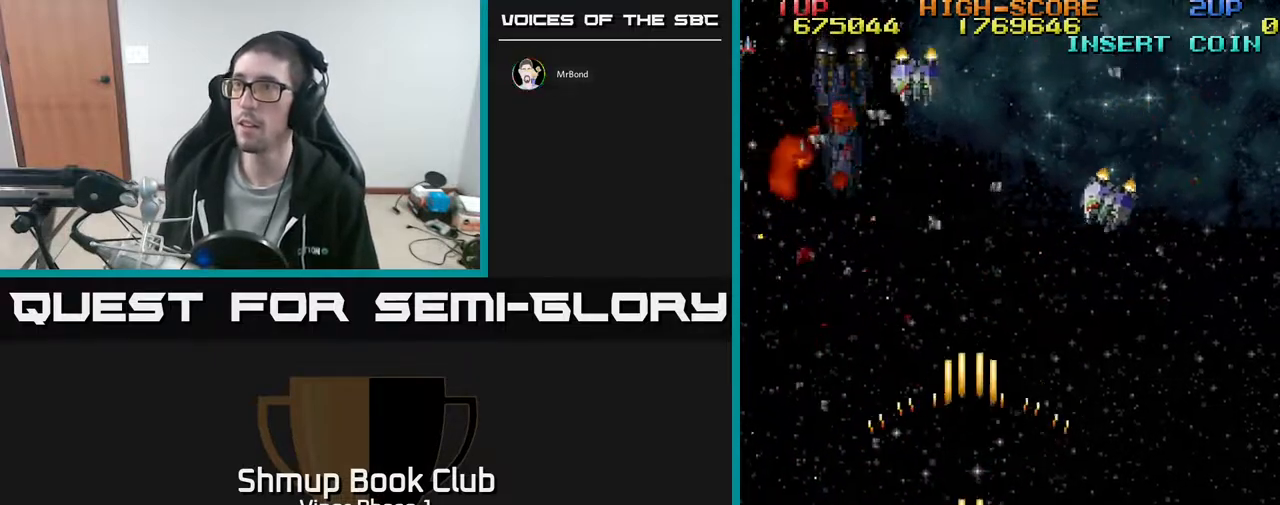
{"buttons": ["DPAD_RIGHT"], "left_stick": "center", "events": [[50, "DPAD_LEFT", "down"], [83, "DPAD_DOWN", "up"], [133, "A", "up"], [233, "DPAD_LEFT", "up"], [283, "DPAD_RIGHT", "down"]]}
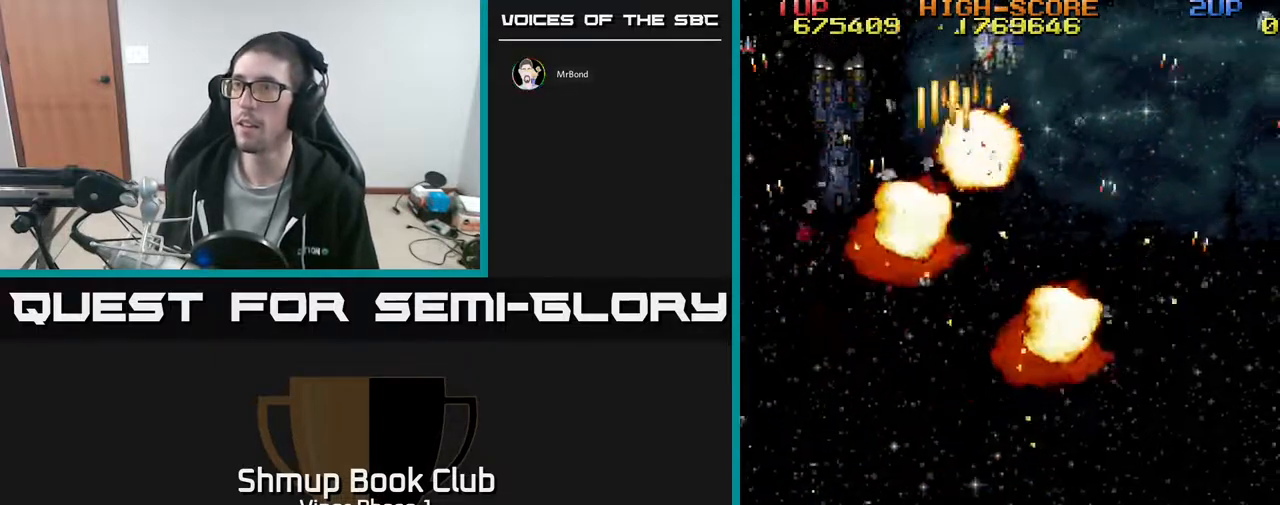
{"buttons": ["DPAD_UP"], "left_stick": "center", "events": [[67, "DPAD_RIGHT", "up"], [67, "DPAD_UP", "down"], [217, "DPAD_LEFT", "down"], [333, "DPAD_LEFT", "up"]]}
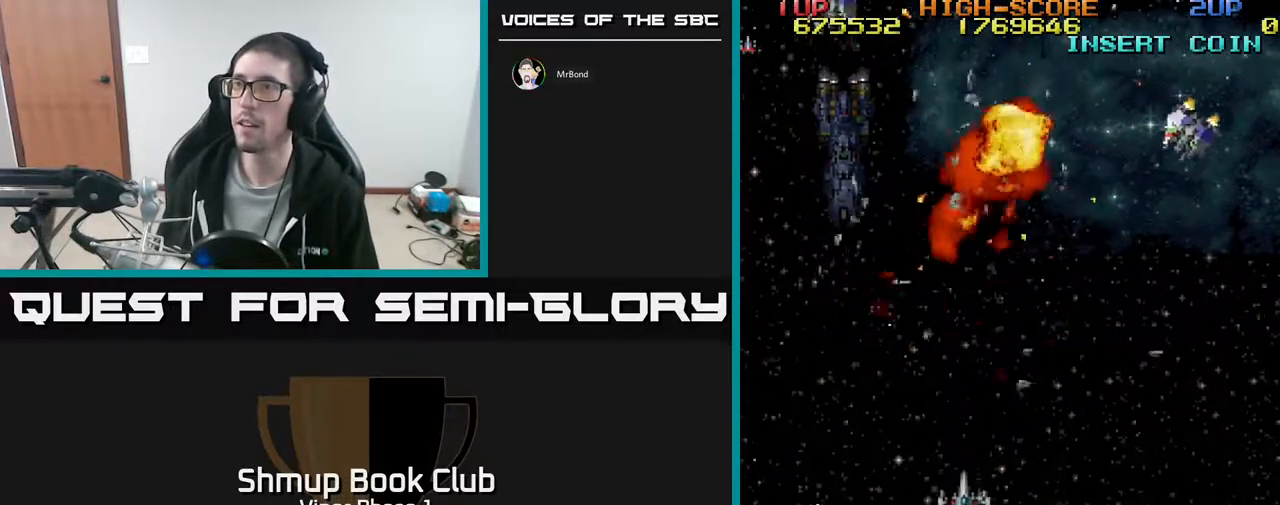
{"buttons": ["DPAD_DOWN", "DPAD_LEFT"], "left_stick": "center", "events": [[67, "DPAD_UP", "up"], [83, "DPAD_RIGHT", "down"], [150, "A", "down"], [150, "DPAD_DOWN", "down"], [283, "DPAD_RIGHT", "up"], [367, "DPAD_LEFT", "down"], [383, "A", "up"]]}
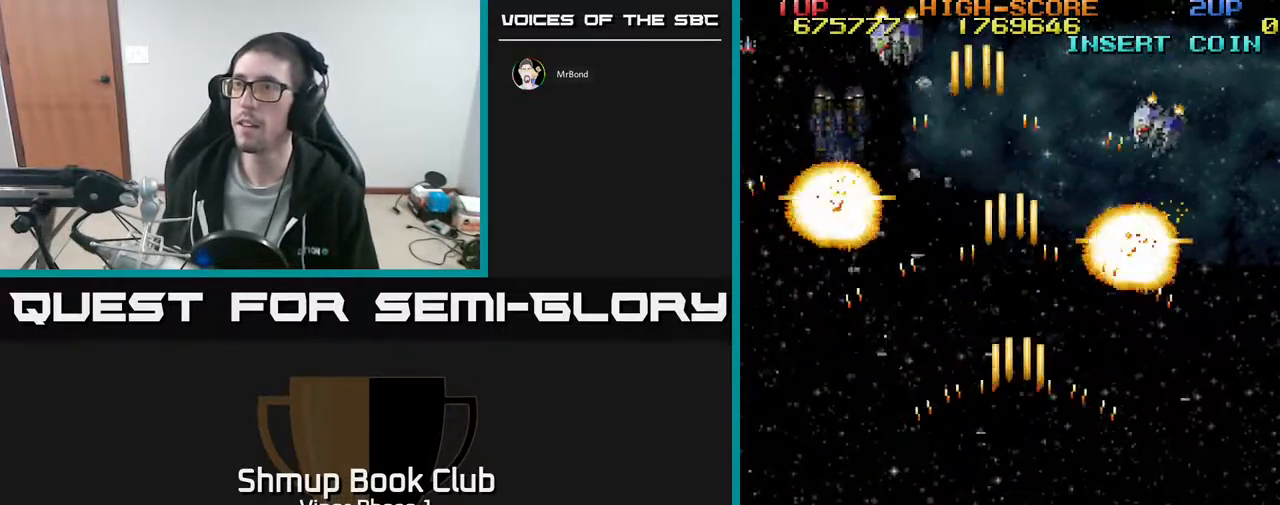
{"buttons": [], "left_stick": "center", "events": [[17, "DPAD_DOWN", "up"], [100, "DPAD_LEFT", "up"]]}
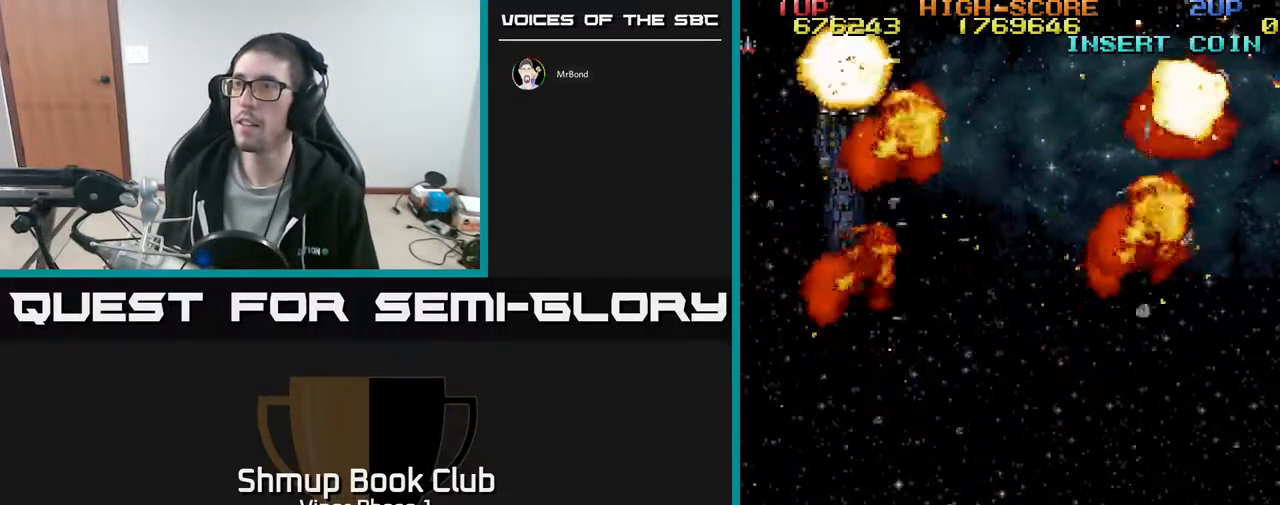
{"buttons": ["A", "DPAD_DOWN"], "left_stick": "center", "events": [[150, "DPAD_UP", "down"], [367, "DPAD_UP", "up"], [383, "DPAD_RIGHT", "down"], [450, "DPAD_RIGHT", "up"], [467, "DPAD_DOWN", "down"], [483, "A", "down"]]}
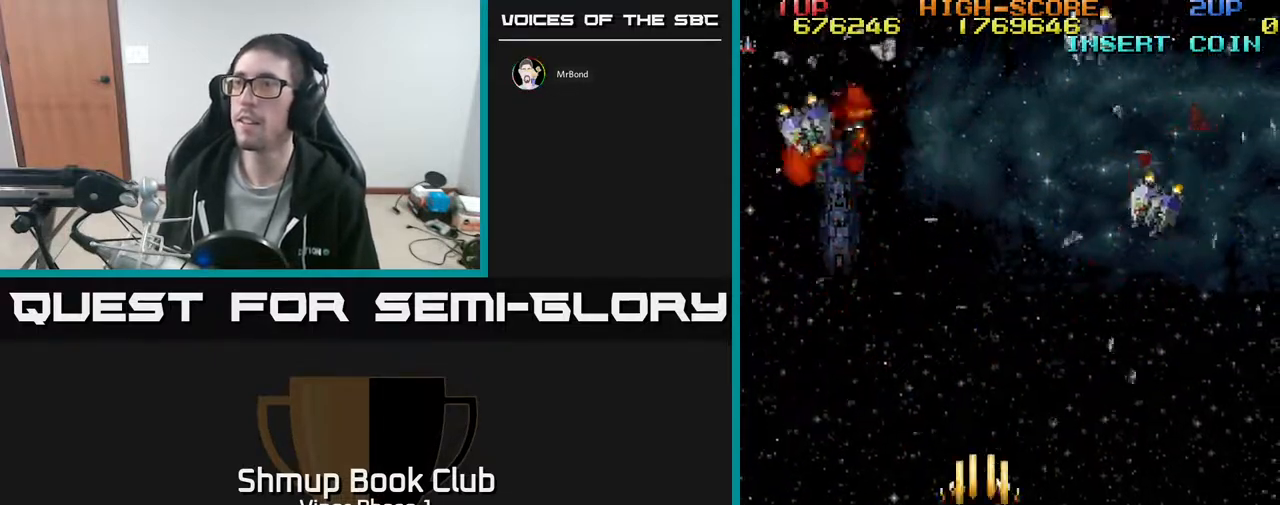
{"buttons": ["DPAD_RIGHT"], "left_stick": "center", "events": [[217, "DPAD_LEFT", "down"], [250, "A", "up"], [367, "DPAD_LEFT", "up"], [417, "DPAD_DOWN", "up"], [417, "DPAD_RIGHT", "down"]]}
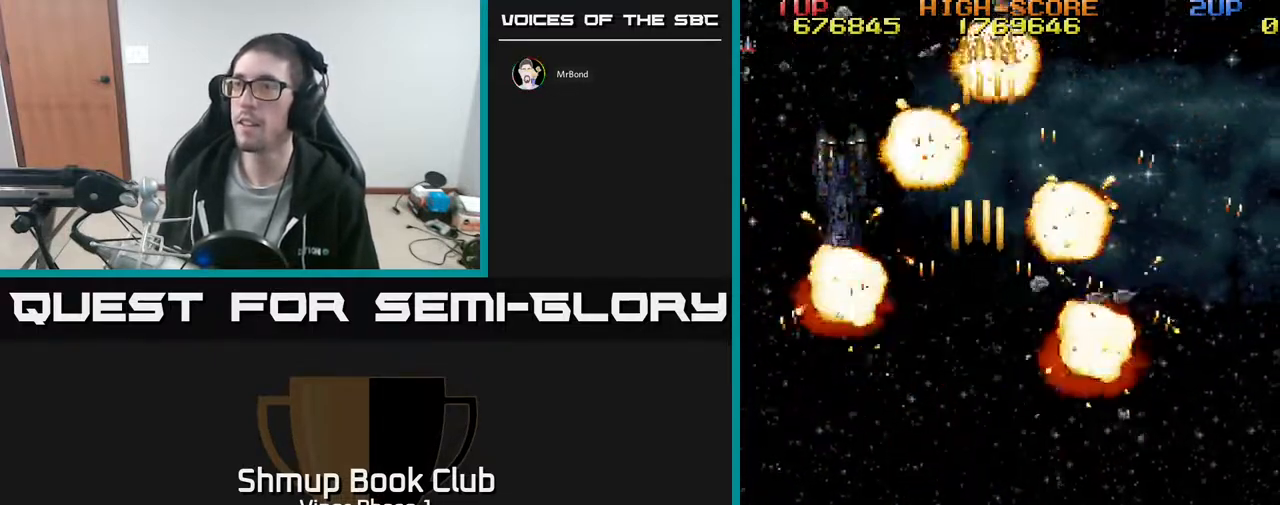
{"buttons": ["DPAD_UP", "DPAD_LEFT"], "left_stick": "center", "events": [[267, "DPAD_RIGHT", "up"], [283, "DPAD_UP", "down"], [350, "DPAD_LEFT", "down"]]}
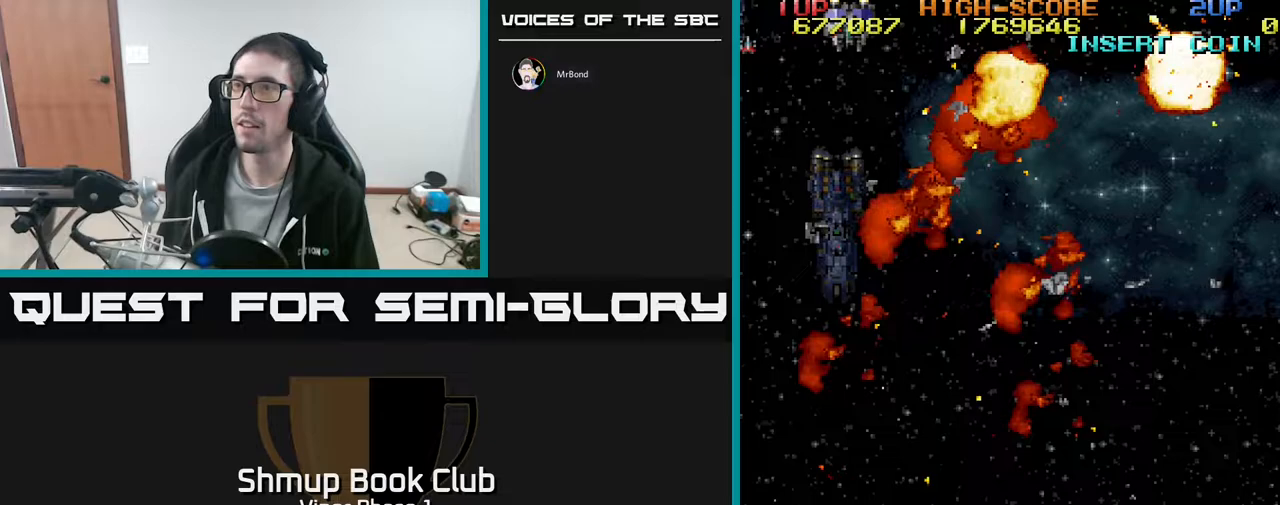
{"buttons": ["A", "DPAD_DOWN", "DPAD_RIGHT"], "left_stick": "center", "events": [[83, "DPAD_LEFT", "up"], [267, "A", "down"], [300, "DPAD_UP", "up"], [350, "DPAD_RIGHT", "down"], [367, "DPAD_DOWN", "down"]]}
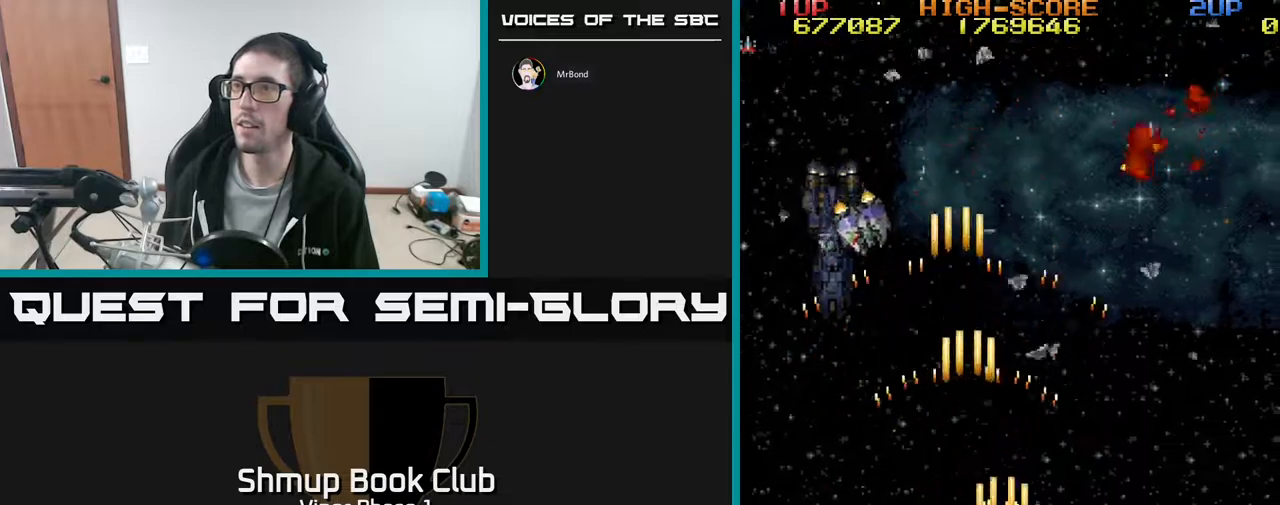
{"buttons": ["DPAD_RIGHT"], "left_stick": "center", "events": [[50, "A", "up"], [67, "DPAD_RIGHT", "up"], [183, "DPAD_DOWN", "up"], [267, "DPAD_UP", "down"], [417, "DPAD_RIGHT", "down"], [417, "DPAD_UP", "up"]]}
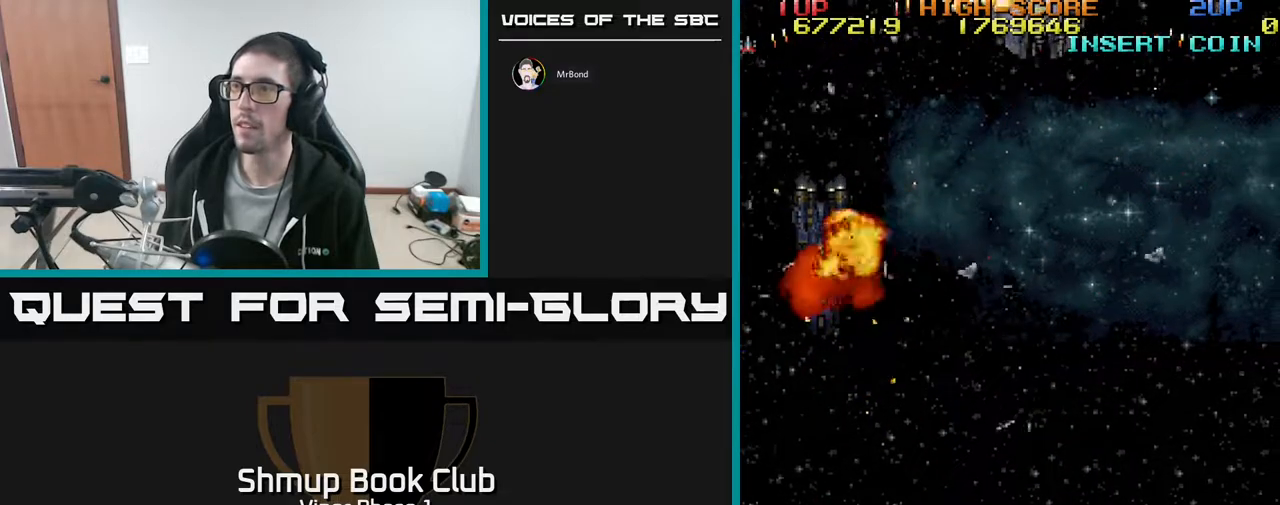
{"buttons": ["DPAD_UP"], "left_stick": "center", "events": [[33, "DPAD_RIGHT", "up"], [33, "DPAD_UP", "down"]]}
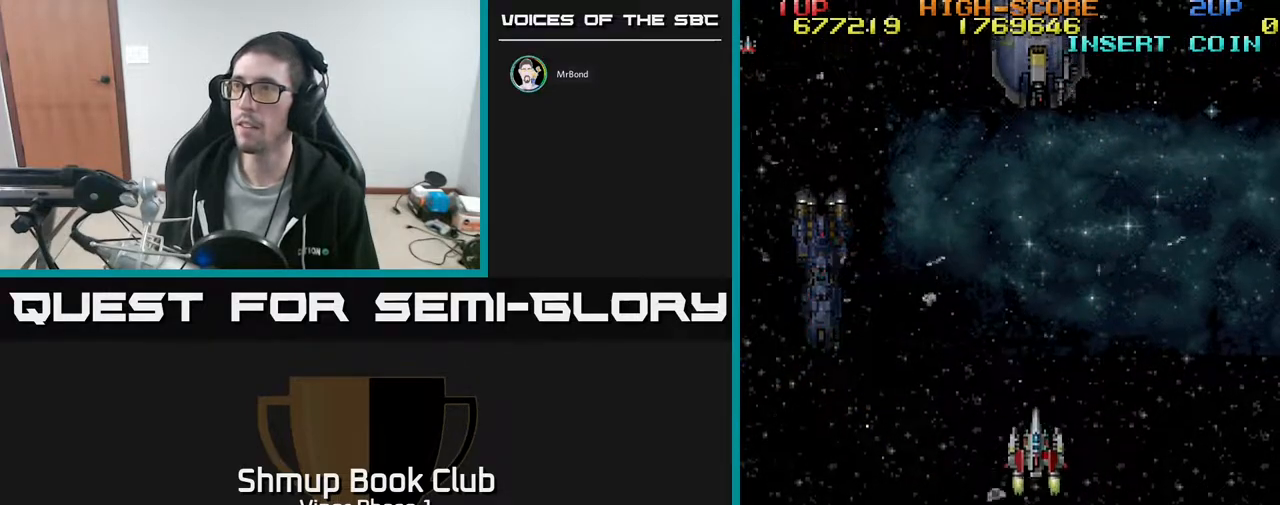
{"buttons": ["A", "DPAD_UP", "DPAD_RIGHT"], "left_stick": "center", "events": [[67, "A", "down"], [67, "DPAD_RIGHT", "down"], [133, "DPAD_RIGHT", "up"], [467, "DPAD_RIGHT", "down"]]}
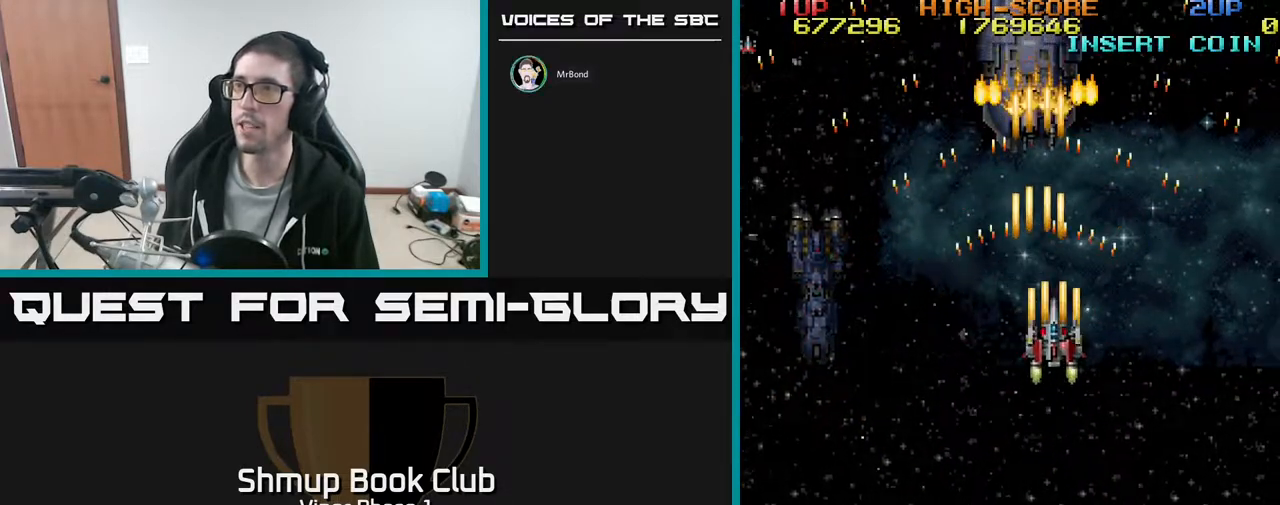
{"buttons": ["A", "DPAD_DOWN", "DPAD_RIGHT"], "left_stick": "center", "events": [[117, "DPAD_RIGHT", "up"], [133, "DPAD_UP", "up"], [167, "DPAD_DOWN", "down"], [200, "DPAD_LEFT", "down"], [417, "DPAD_LEFT", "up"], [500, "DPAD_RIGHT", "down"]]}
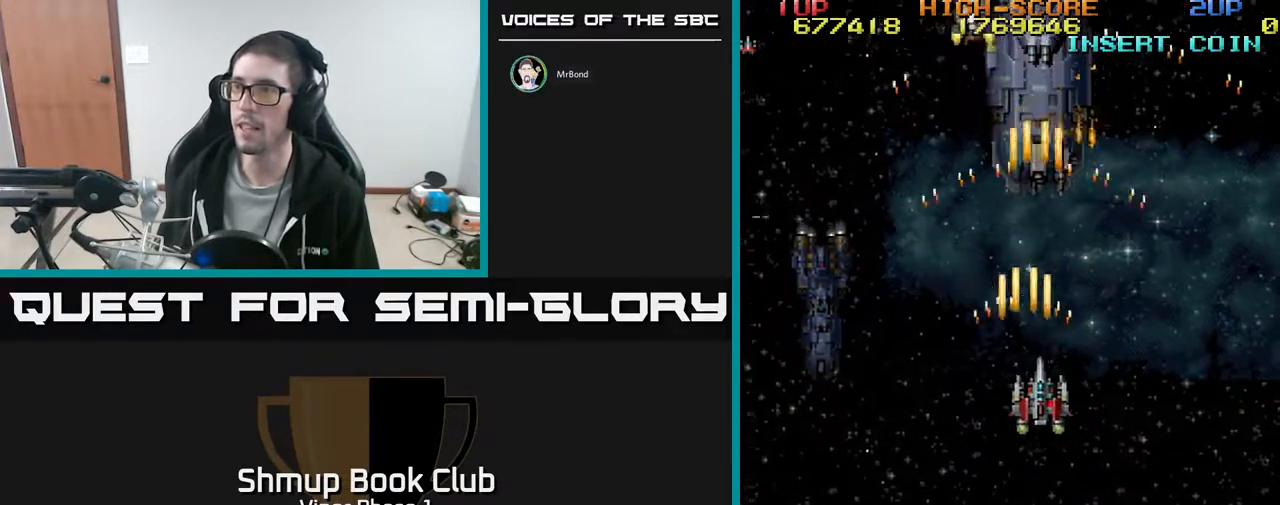
{"buttons": ["DPAD_DOWN", "DPAD_LEFT"], "left_stick": "center", "events": [[67, "A", "up"], [383, "DPAD_RIGHT", "up"], [467, "DPAD_LEFT", "down"]]}
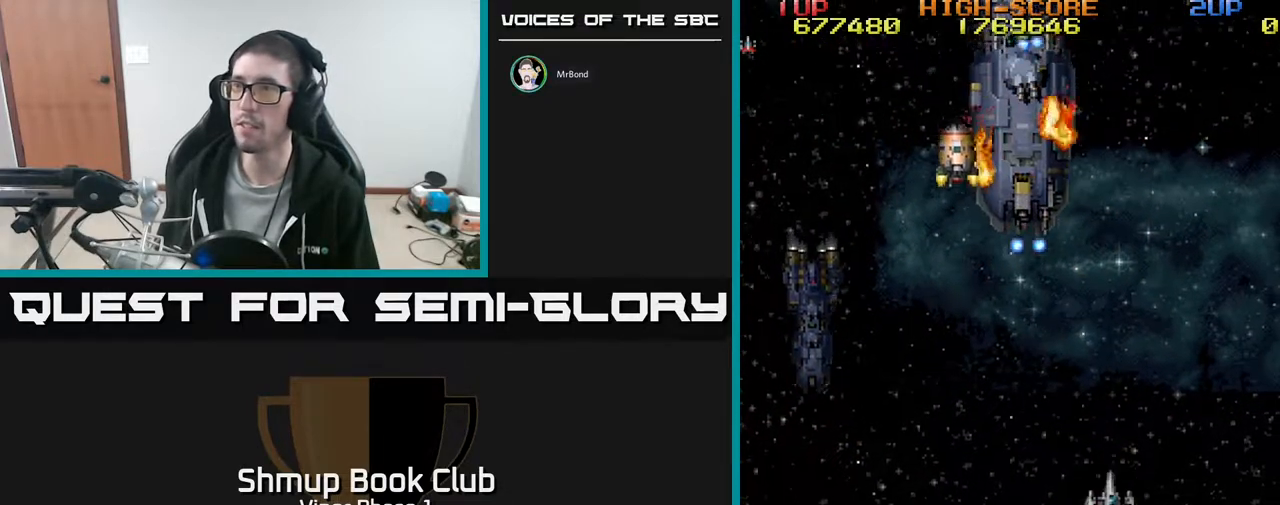
{"buttons": ["A", "DPAD_UP", "DPAD_RIGHT"], "left_stick": "center", "events": [[33, "DPAD_DOWN", "up"], [67, "DPAD_LEFT", "up"], [67, "DPAD_UP", "down"], [100, "DPAD_RIGHT", "down"], [283, "DPAD_RIGHT", "up"], [433, "A", "down"], [483, "DPAD_RIGHT", "down"]]}
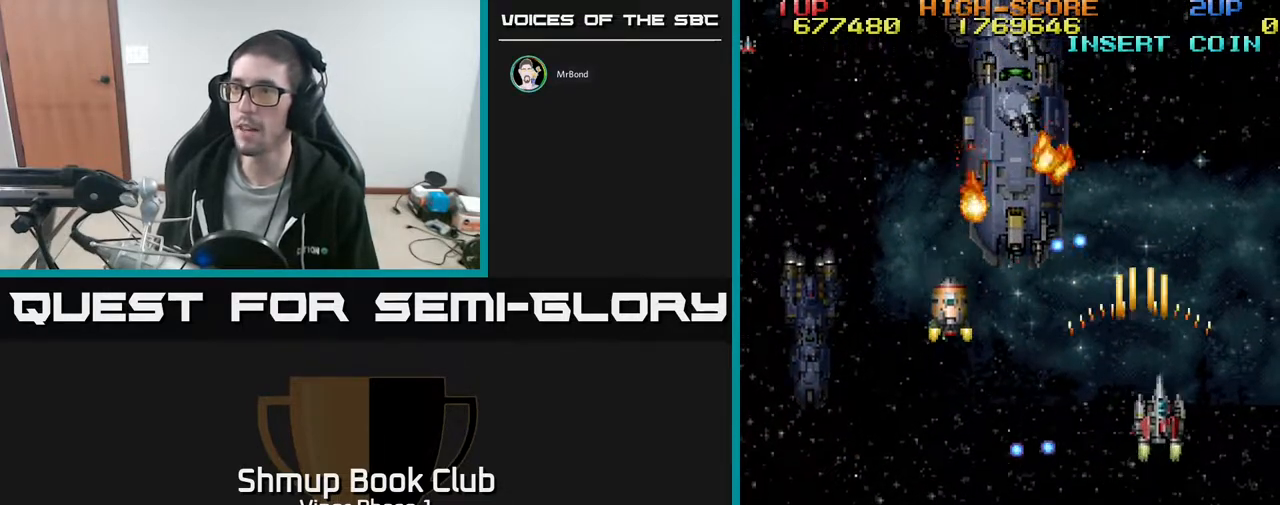
{"buttons": ["A"], "left_stick": "center", "events": [[17, "DPAD_UP", "up"], [50, "DPAD_DOWN", "down"], [167, "DPAD_DOWN", "up"], [250, "DPAD_RIGHT", "up"]]}
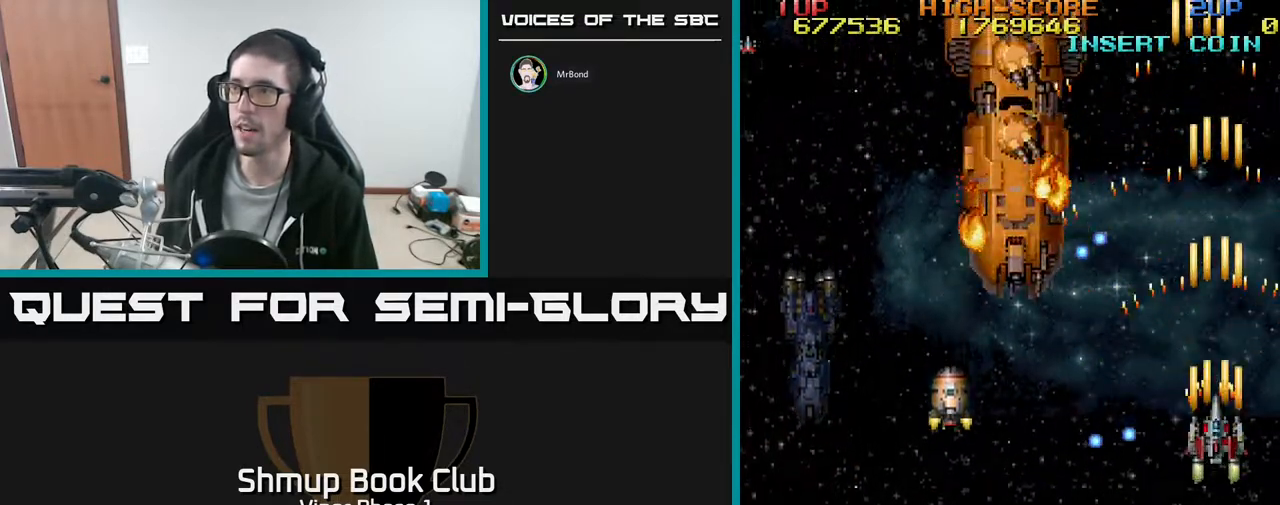
{"buttons": ["A", "DPAD_LEFT"], "left_stick": "center", "events": [[200, "DPAD_LEFT", "down"], [250, "DPAD_DOWN", "down"], [483, "DPAD_DOWN", "up"]]}
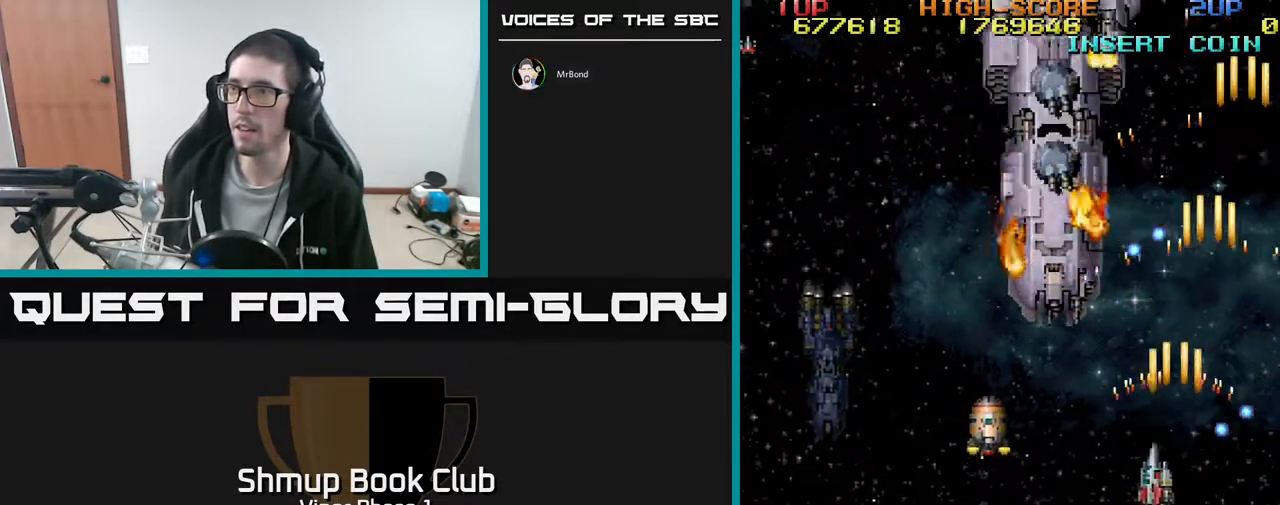
{"buttons": ["A", "DPAD_LEFT"], "left_stick": "center", "events": [[33, "DPAD_LEFT", "up"], [383, "DPAD_LEFT", "down"], [400, "DPAD_DOWN", "down"], [450, "DPAD_DOWN", "up"]]}
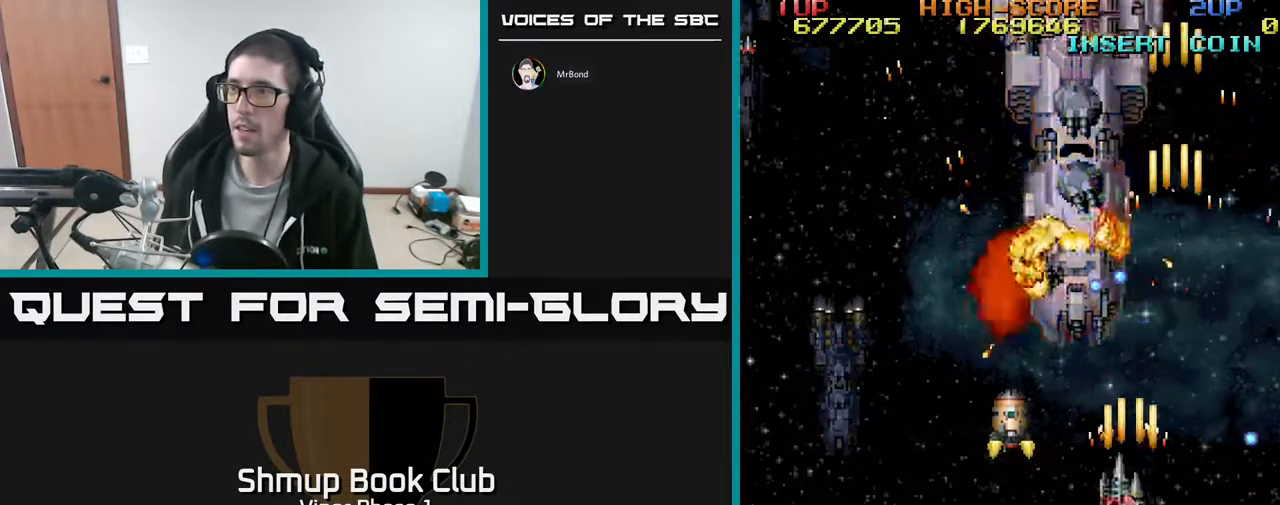
{"buttons": ["A", "DPAD_UP"], "left_stick": "center", "events": [[283, "DPAD_UP", "down"], [400, "DPAD_LEFT", "up"]]}
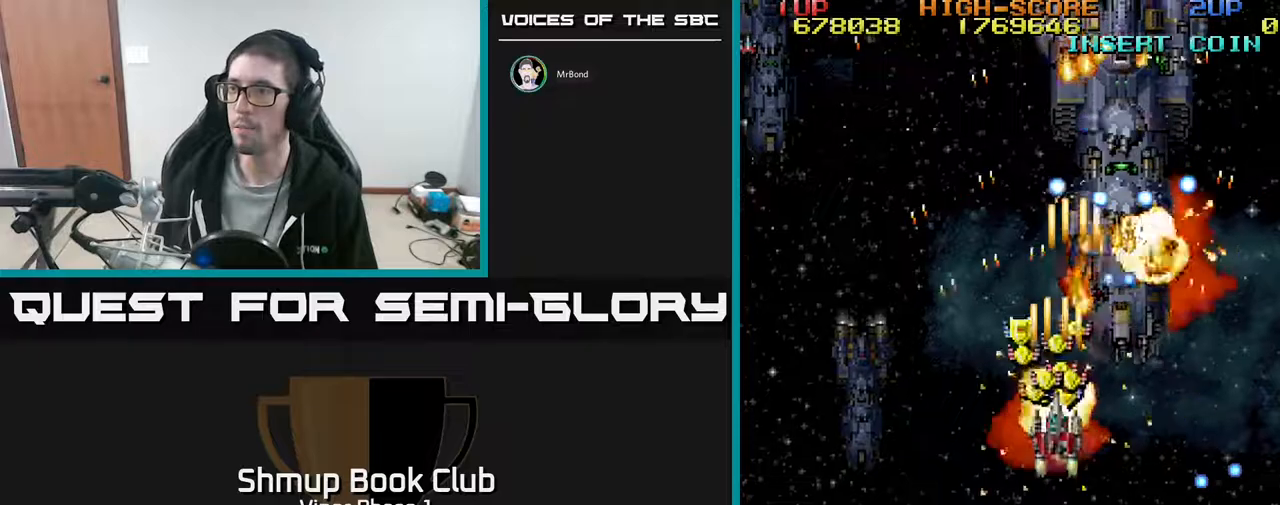
{"buttons": ["A", "DPAD_LEFT"], "left_stick": "center", "events": [[183, "DPAD_LEFT", "down"], [333, "DPAD_UP", "up"]]}
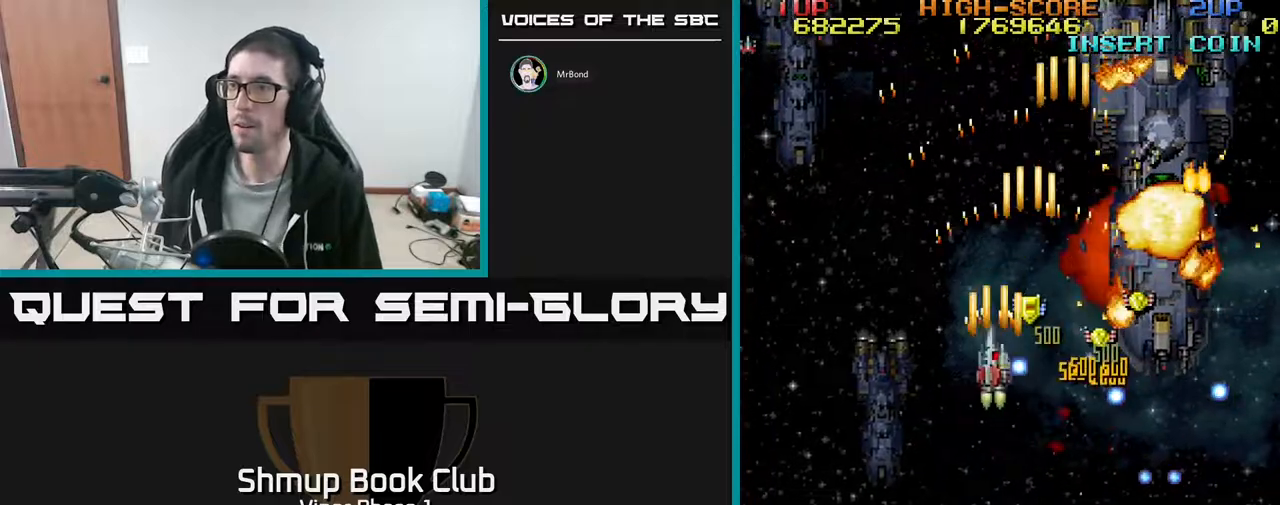
{"buttons": ["A", "DPAD_DOWN", "DPAD_RIGHT"], "left_stick": "center", "events": [[100, "DPAD_UP", "down"], [150, "DPAD_LEFT", "up"], [183, "DPAD_RIGHT", "down"], [250, "DPAD_UP", "up"], [300, "DPAD_DOWN", "down"]]}
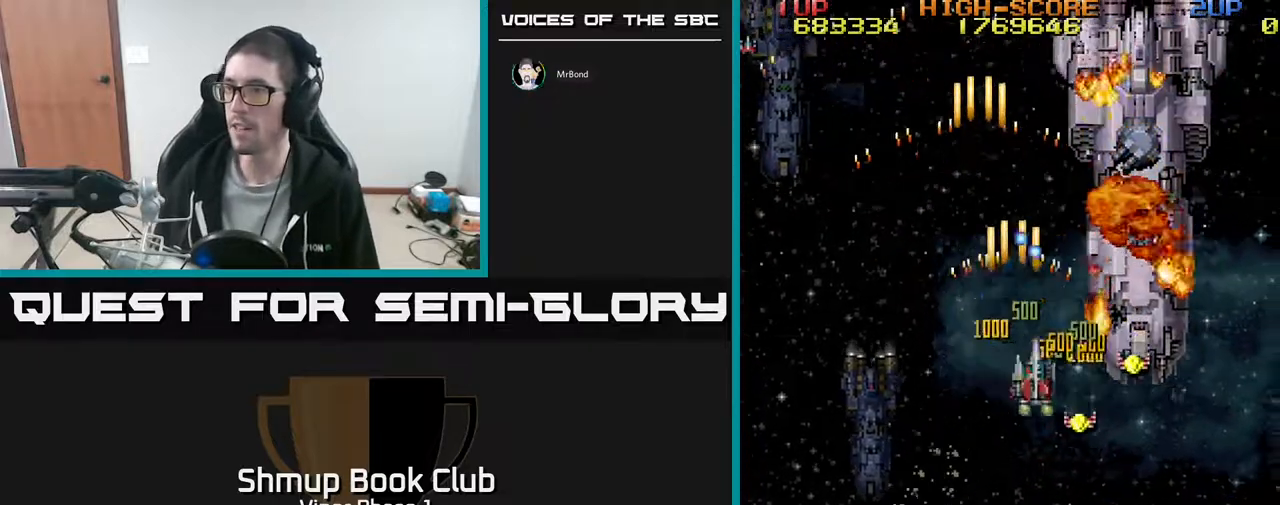
{"buttons": ["A", "DPAD_DOWN"], "left_stick": "center", "events": [[417, "DPAD_DOWN", "up"], [433, "DPAD_DOWN", "down"], [450, "DPAD_RIGHT", "up"]]}